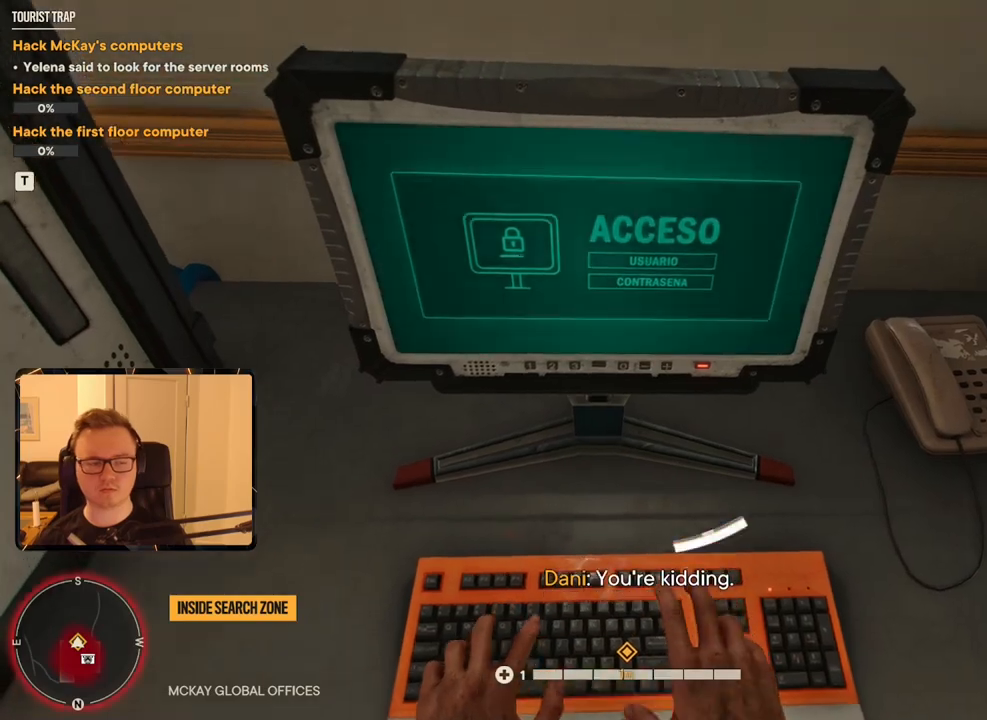
Gameplay with keyboard and mouse; each line is a JSON object with the keys and mouse buttons held at the frame after it. "events" lists presses ("down") and releases ("up") of "1", "2", "3", "4", "5", "6", "7", "8", "9", "a", "alt", "b", "c", "caps_lock", "ctrl", "d", "e", "escape", "f", "g", "h", "m", "n", "q", "r", "return", "s", "shift", "space", "t", "tab", "v", "w", "x", "y", "z", "mouse_left", "mouse_right", "mouse_mb4", "mouse_mb5", "mouse_wheel_up" and "mouse_wheel_down" between this image and that frame as [ms after this image, input, new state], when the widget could be followed in between. "mouse_left", "mouse_right", "mouse_mb4", "mouse_mb5", "mouse_wheel_up", "mouse_wheel_down" = the "left", "right", "mb4", "mb5", "wheel_up", "wheel_down" buttons of the "mouse" list. No other keys are recorded. Mouse movement is not recorded.
{"keys": [], "mouse": [], "events": []}
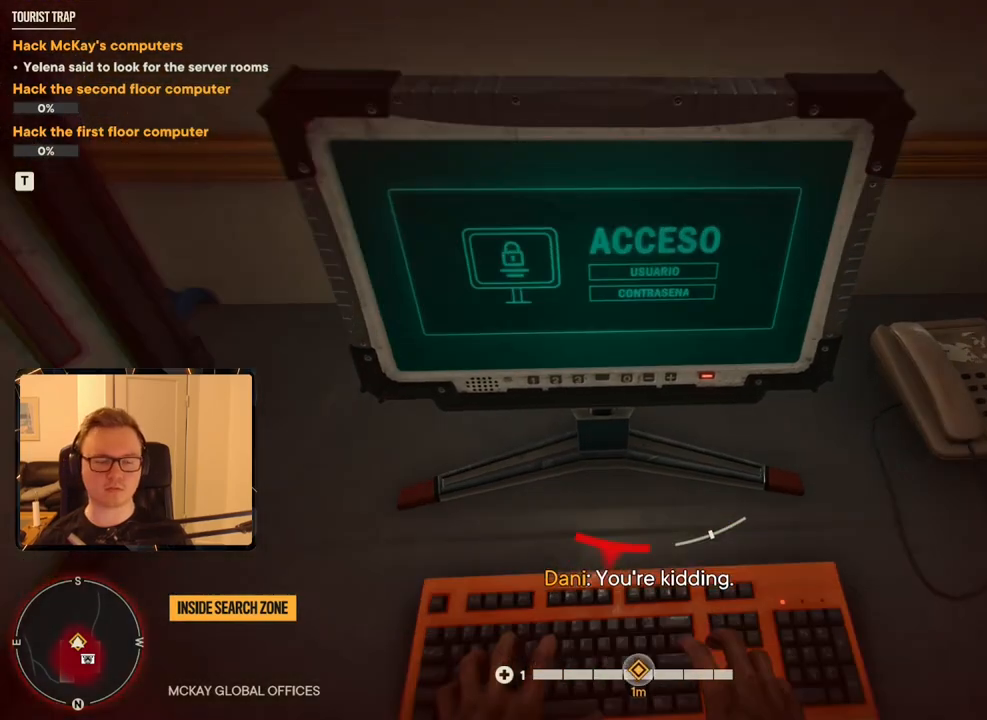
{"keys": [], "mouse": [], "events": []}
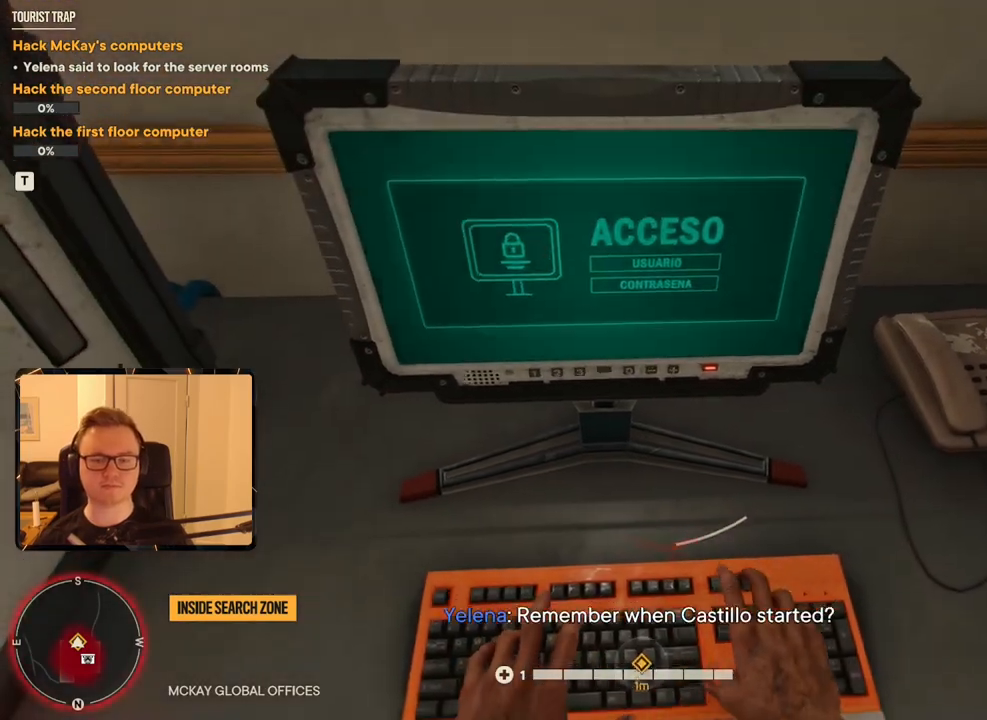
{"keys": [], "mouse": [], "events": []}
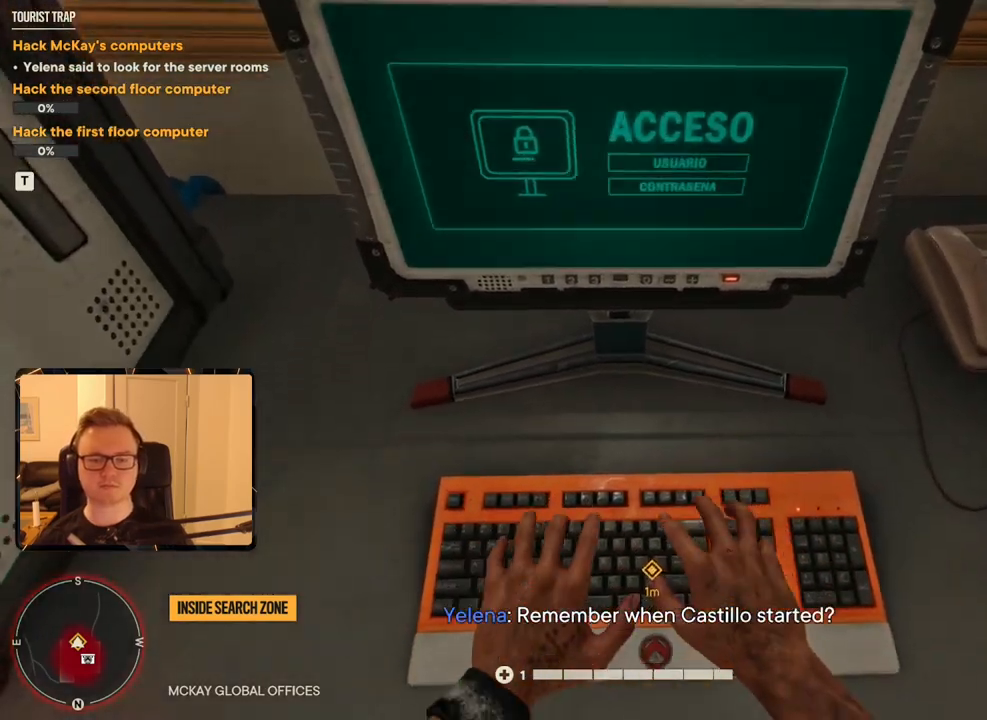
{"keys": ["d", "s"], "mouse": [], "events": [[416, "s", "down"], [500, "d", "down"]]}
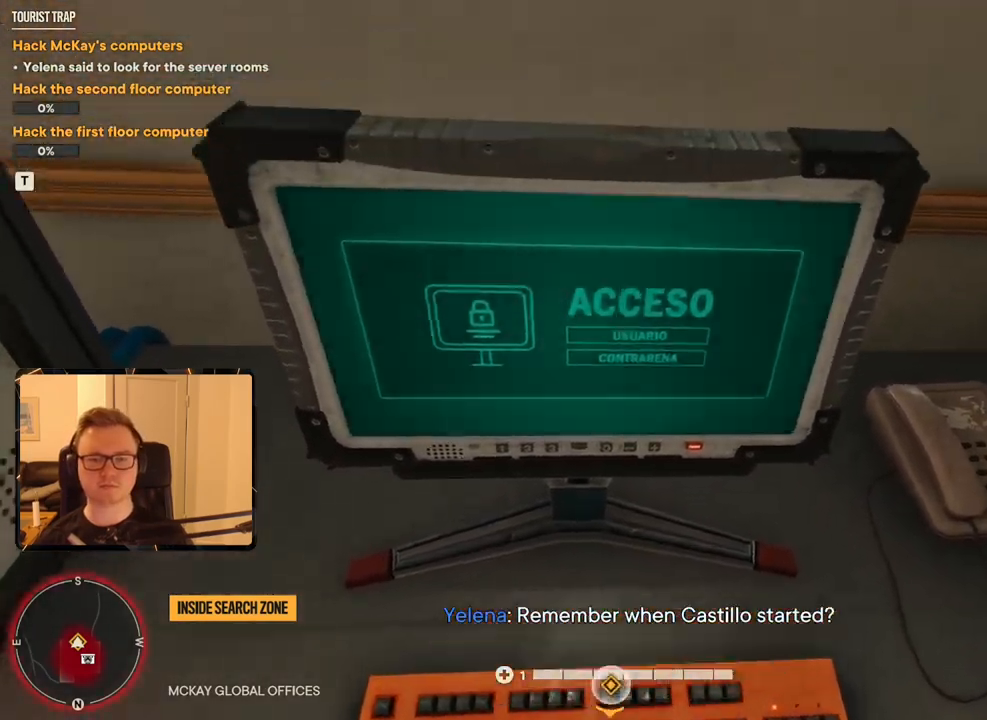
{"keys": ["d", "s"], "mouse": [], "events": []}
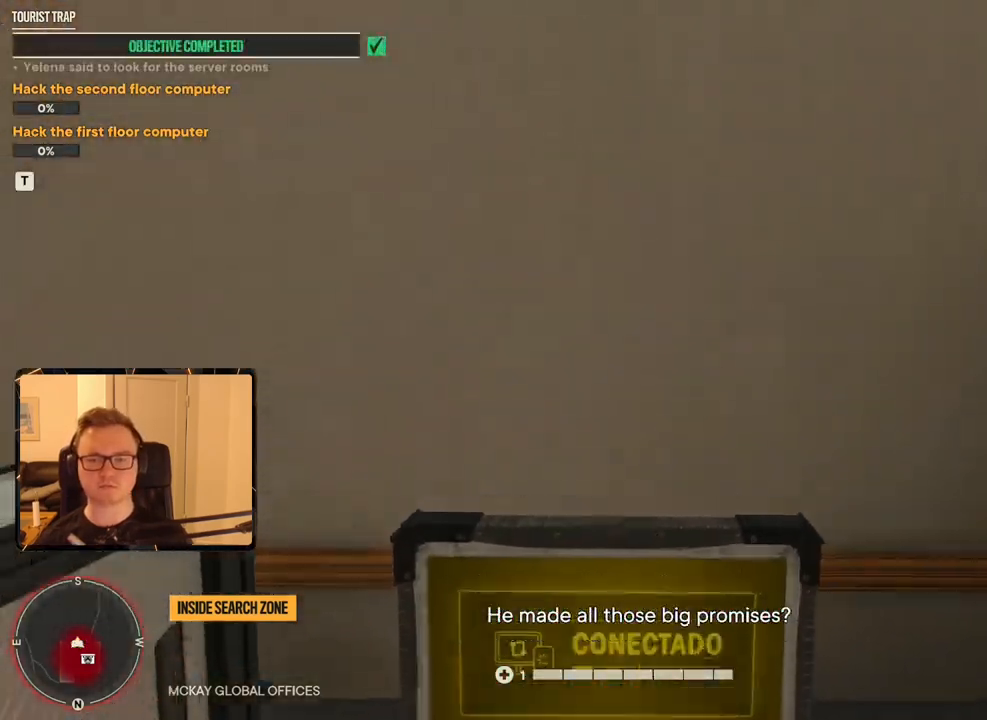
{"keys": ["d", "w"], "mouse": [], "events": [[116, "s", "up"], [433, "w", "down"]]}
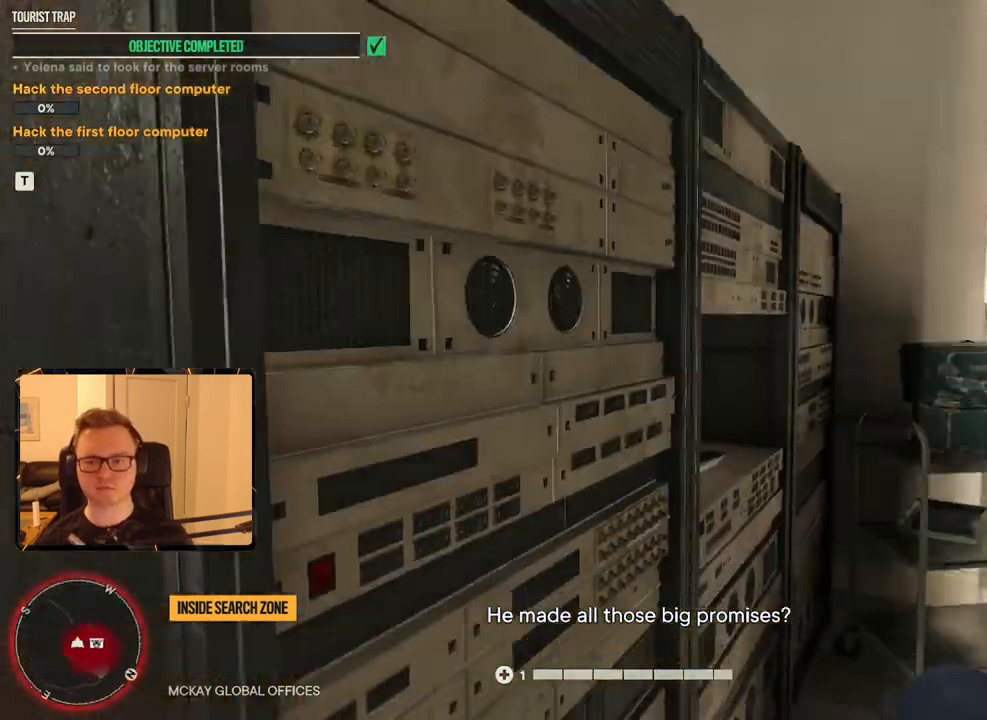
{"keys": ["shift", "w"], "mouse": [], "events": [[216, "shift", "down"], [266, "d", "up"]]}
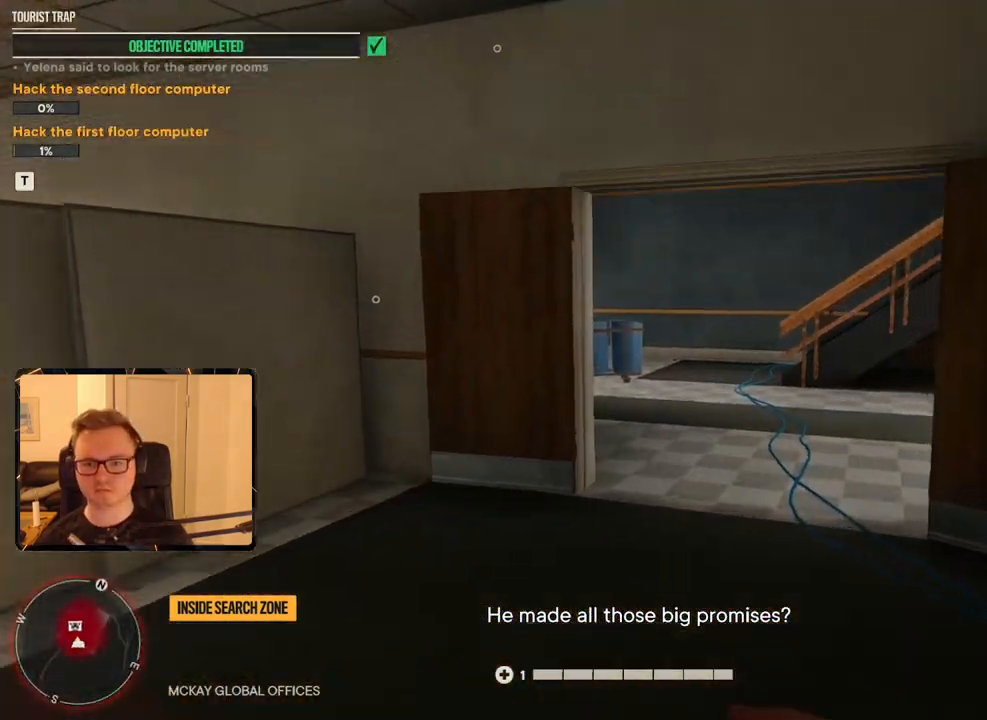
{"keys": ["a", "shift", "w"], "mouse": [], "events": [[316, "a", "down"]]}
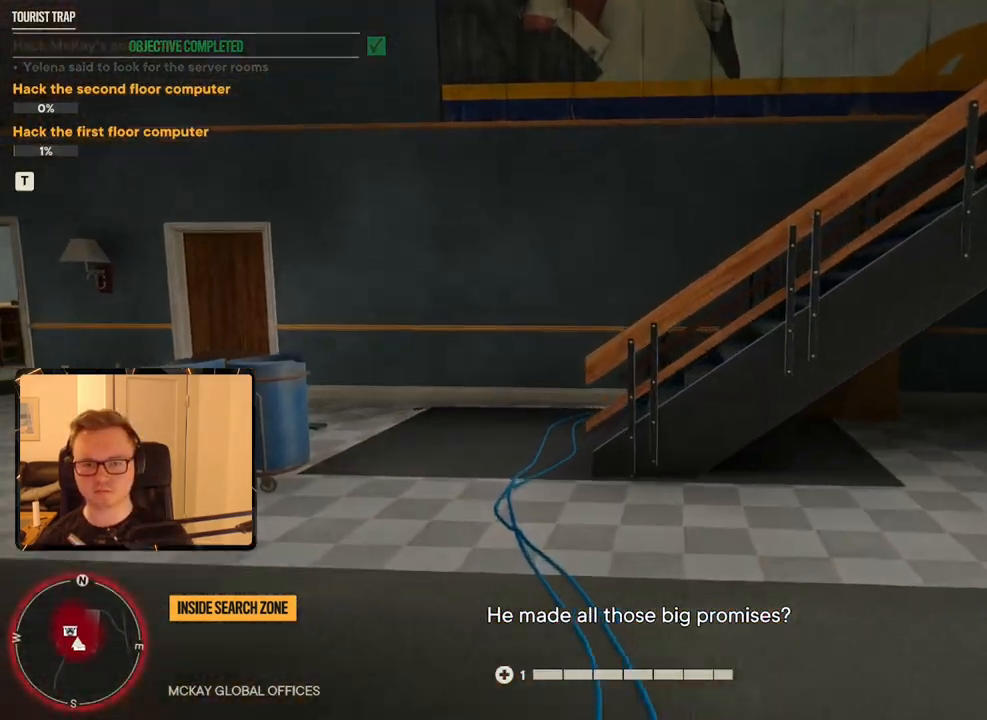
{"keys": ["a", "shift", "w"], "mouse": [], "events": []}
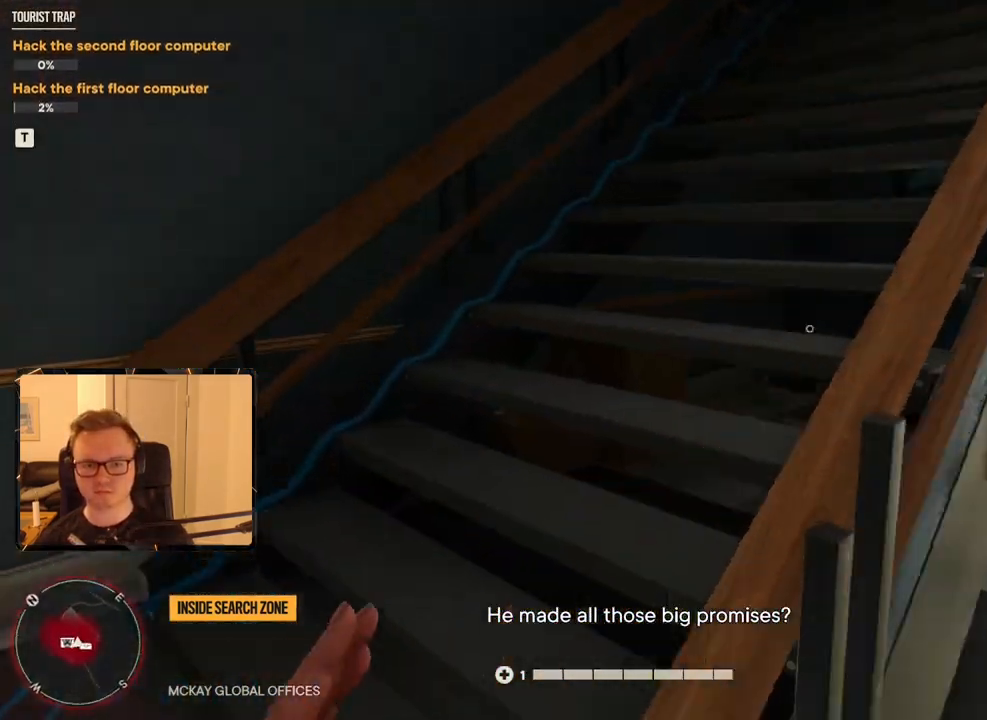
{"keys": ["shift", "w"], "mouse": [], "events": [[66, "a", "up"], [66, "mouse_mb4", "down"], [216, "mouse_mb4", "up"]]}
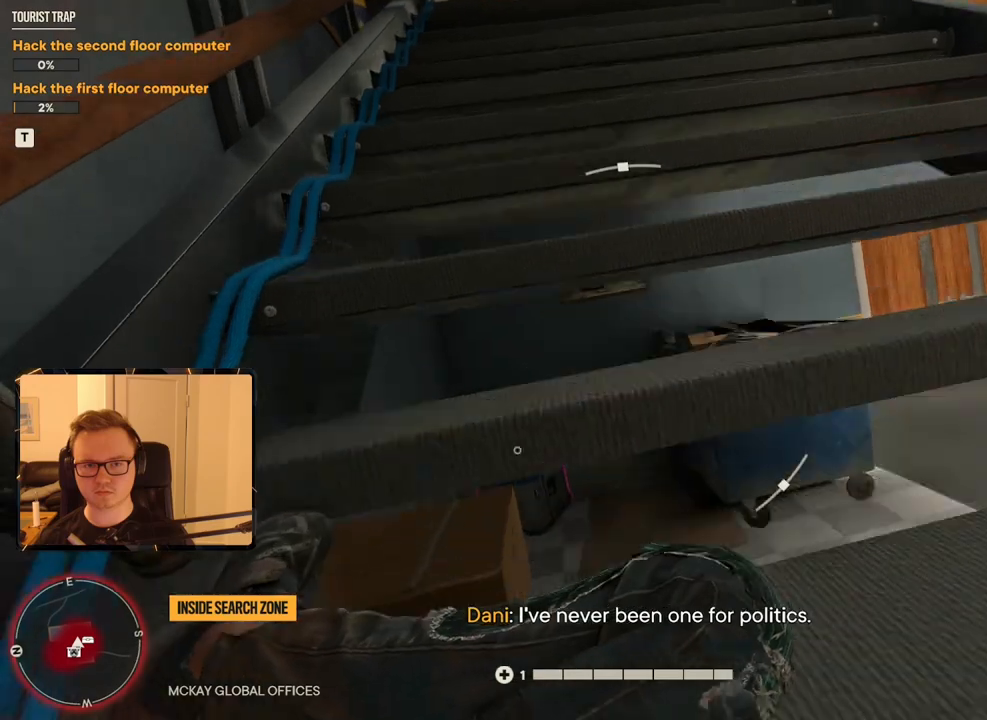
{"keys": ["d", "shift", "w"], "mouse": [], "events": [[466, "d", "down"]]}
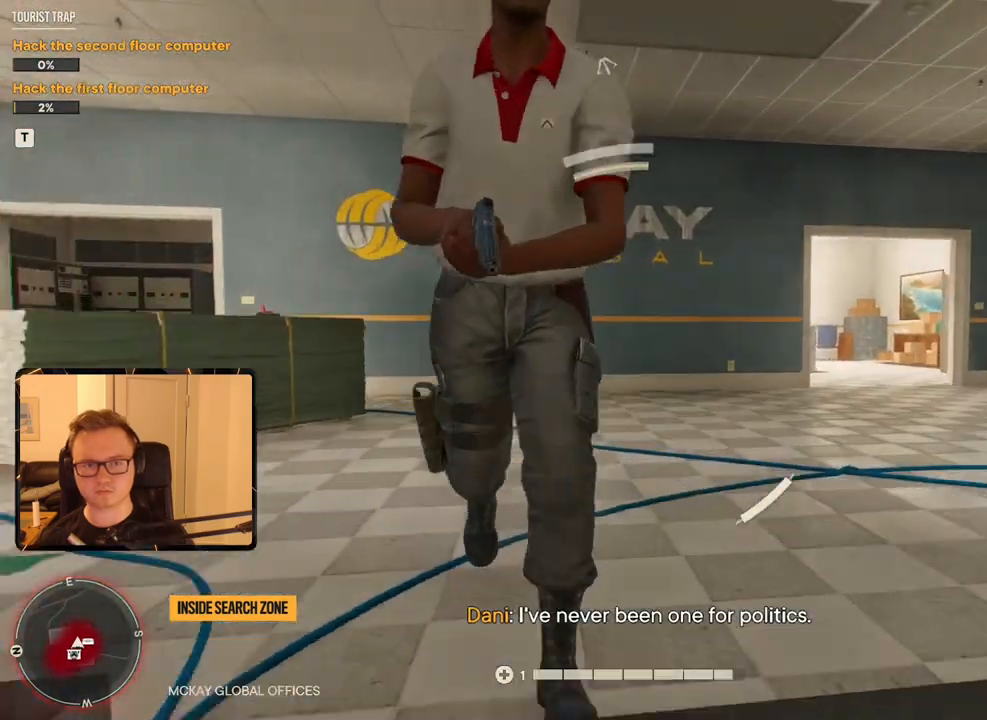
{"keys": ["shift", "w"], "mouse": [], "events": [[100, "d", "up"]]}
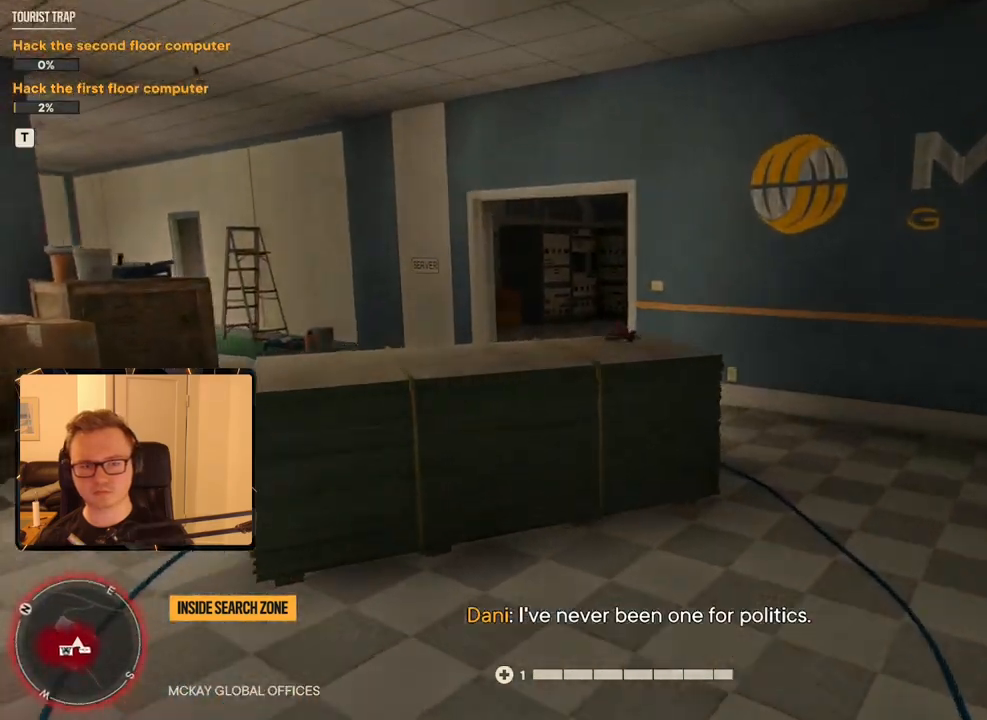
{"keys": ["shift", "w"], "mouse": [], "events": [[16, "space", "down"], [166, "space", "up"]]}
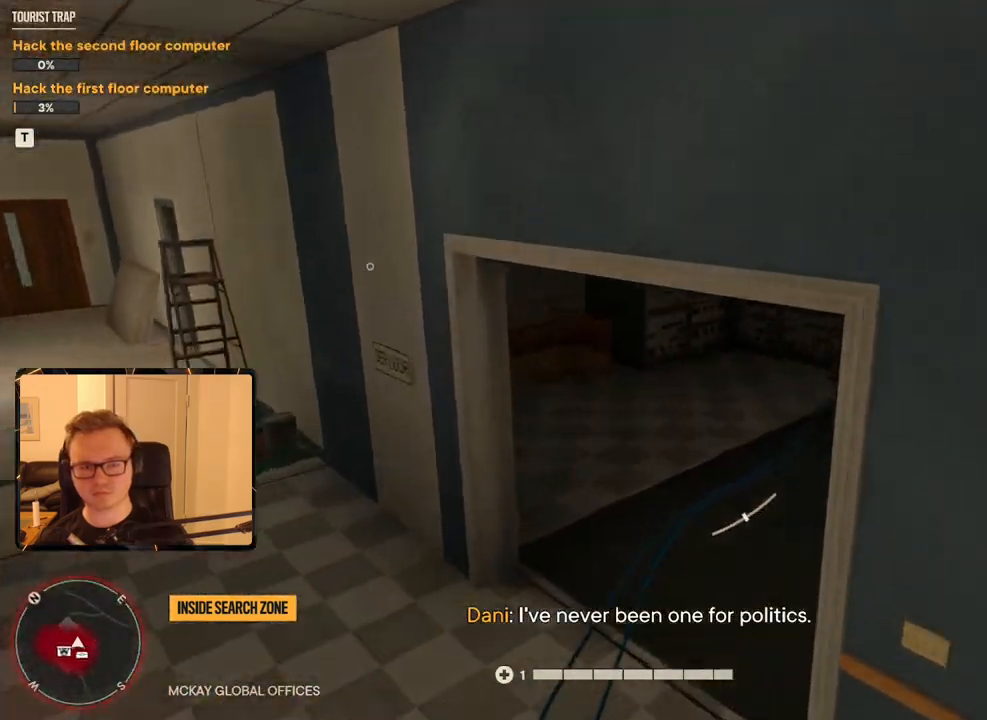
{"keys": ["e", "shift", "w"], "mouse": [], "events": [[500, "e", "down"]]}
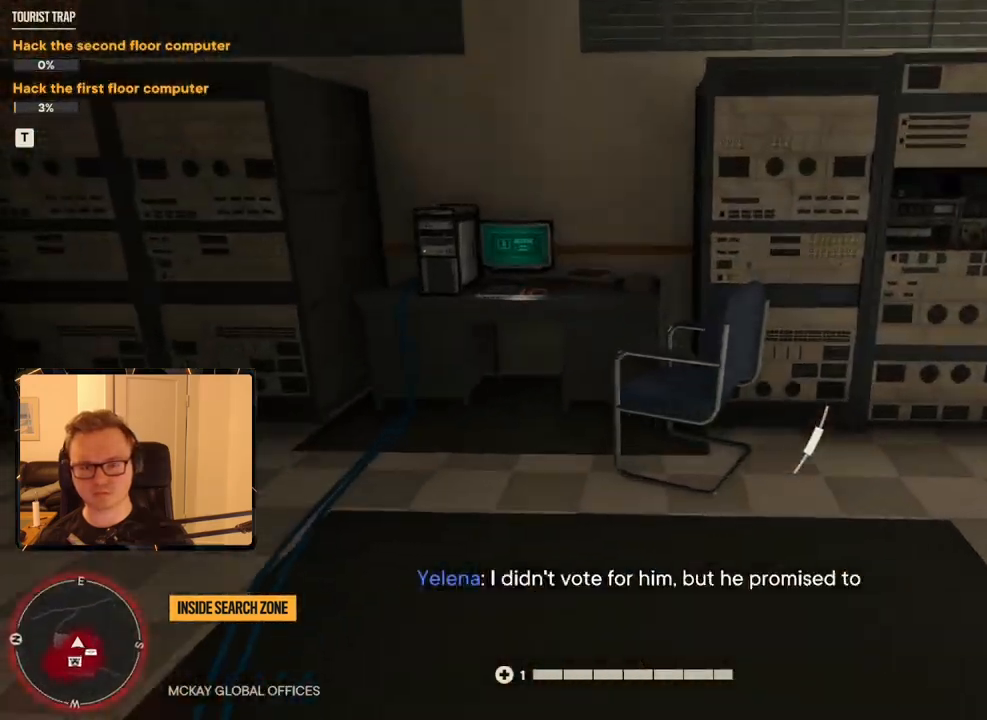
{"keys": ["e", "shift", "w"], "mouse": [], "events": [[100, "e", "up"], [133, "e", "down"], [233, "e", "up"], [283, "e", "down"], [383, "e", "up"], [400, "e", "down"]]}
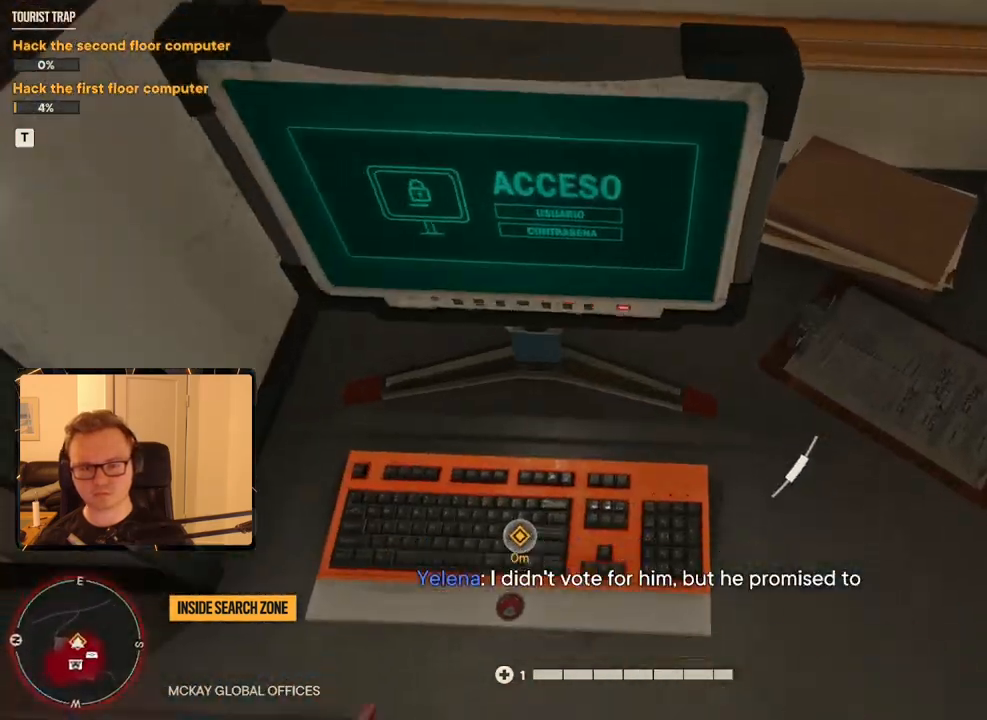
{"keys": [], "mouse": [], "events": [[16, "e", "up"], [66, "e", "down"], [150, "e", "up"], [150, "shift", "up"], [150, "w", "up"]]}
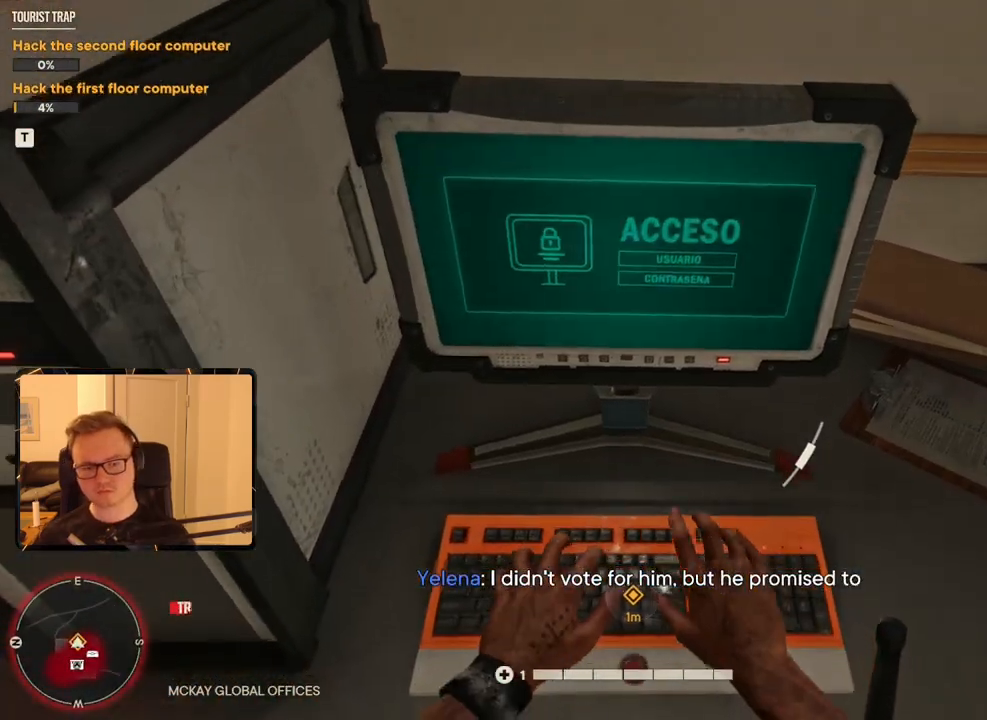
{"keys": [], "mouse": [], "events": []}
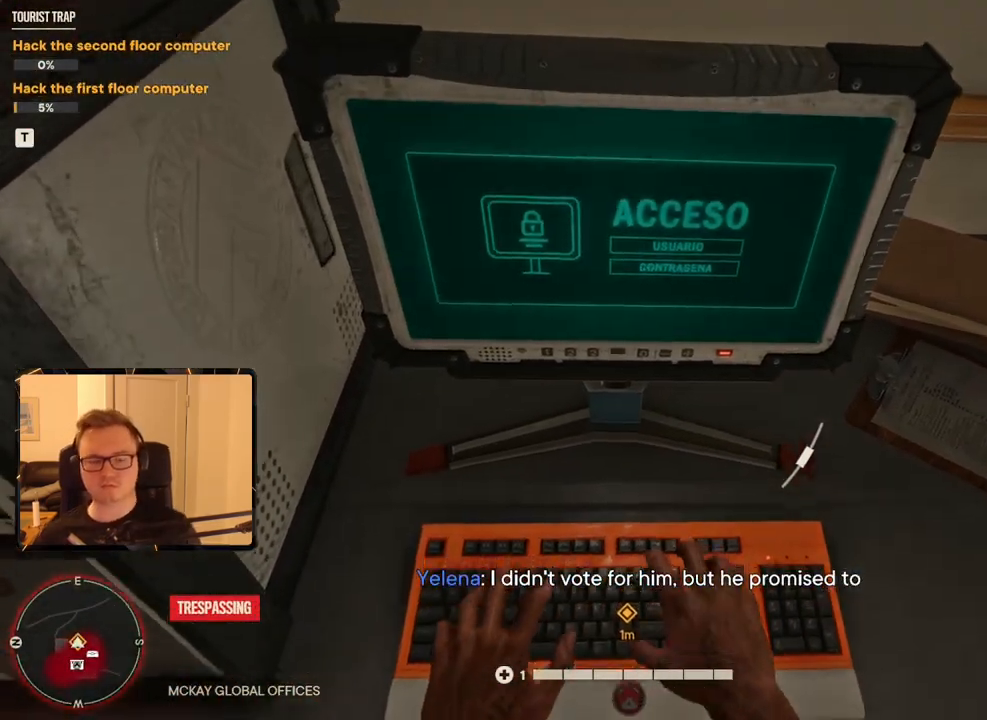
{"keys": [], "mouse": [], "events": []}
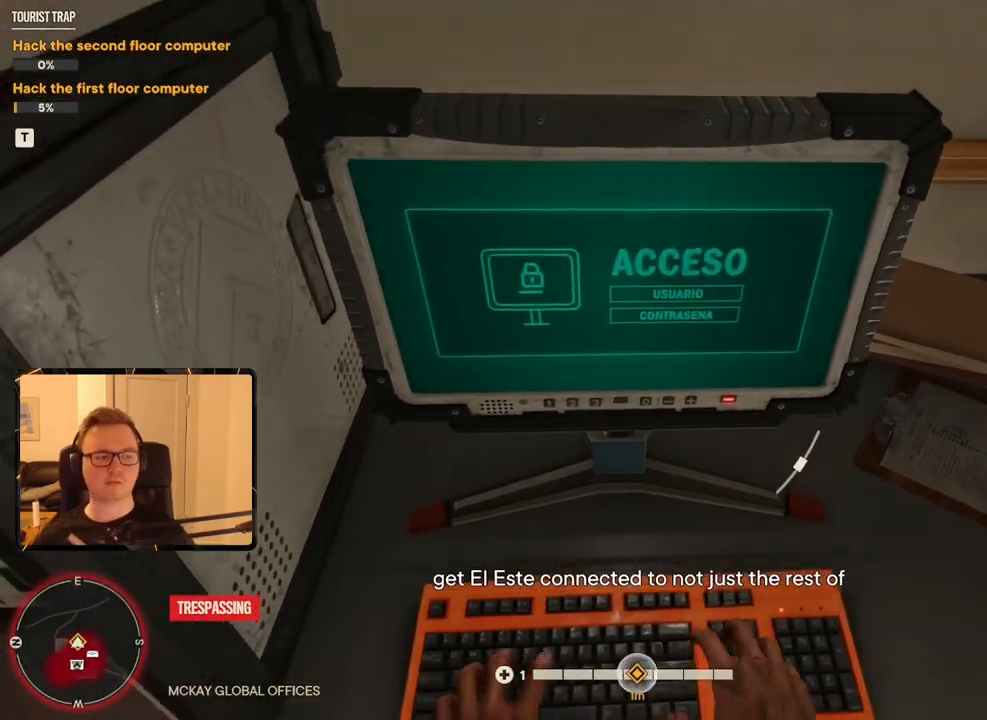
{"keys": [], "mouse": [], "events": []}
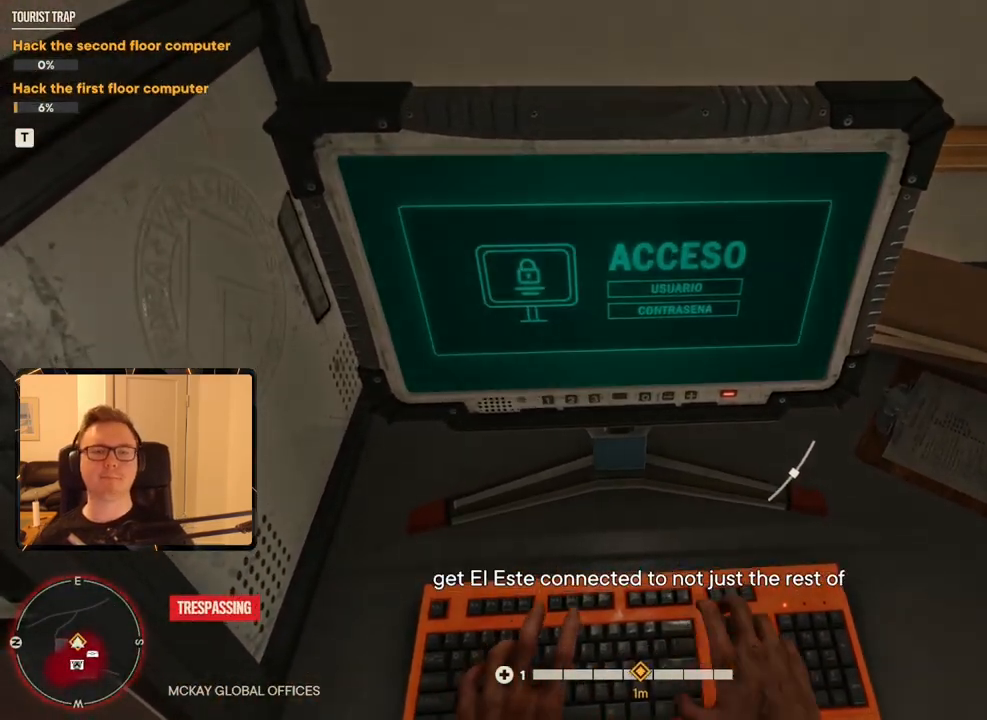
{"keys": [], "mouse": [], "events": []}
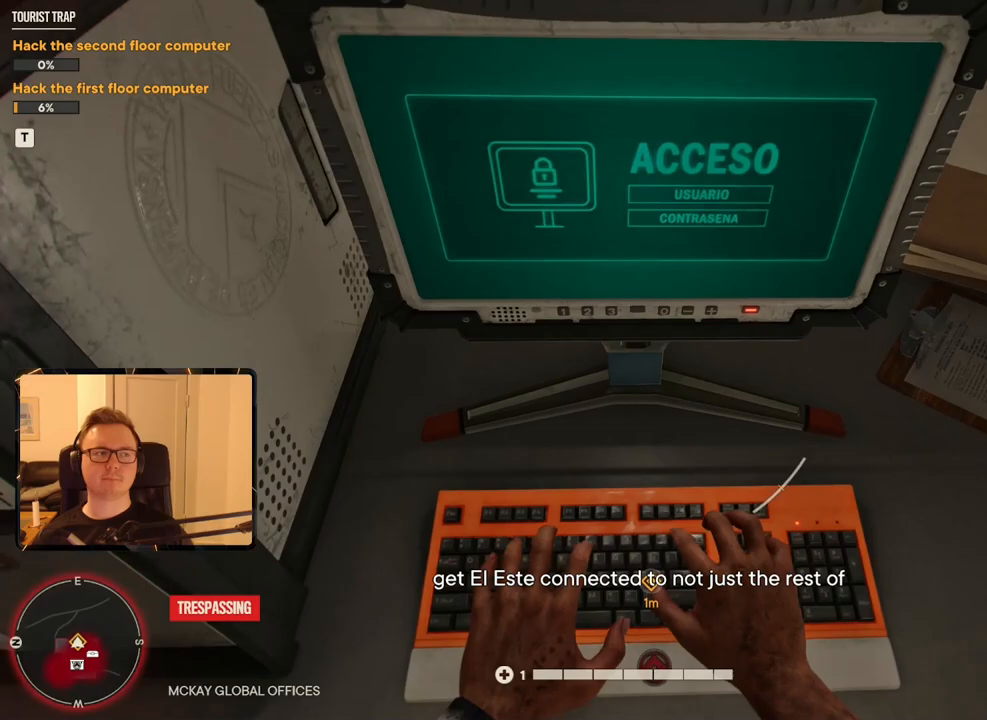
{"keys": [], "mouse": [], "events": []}
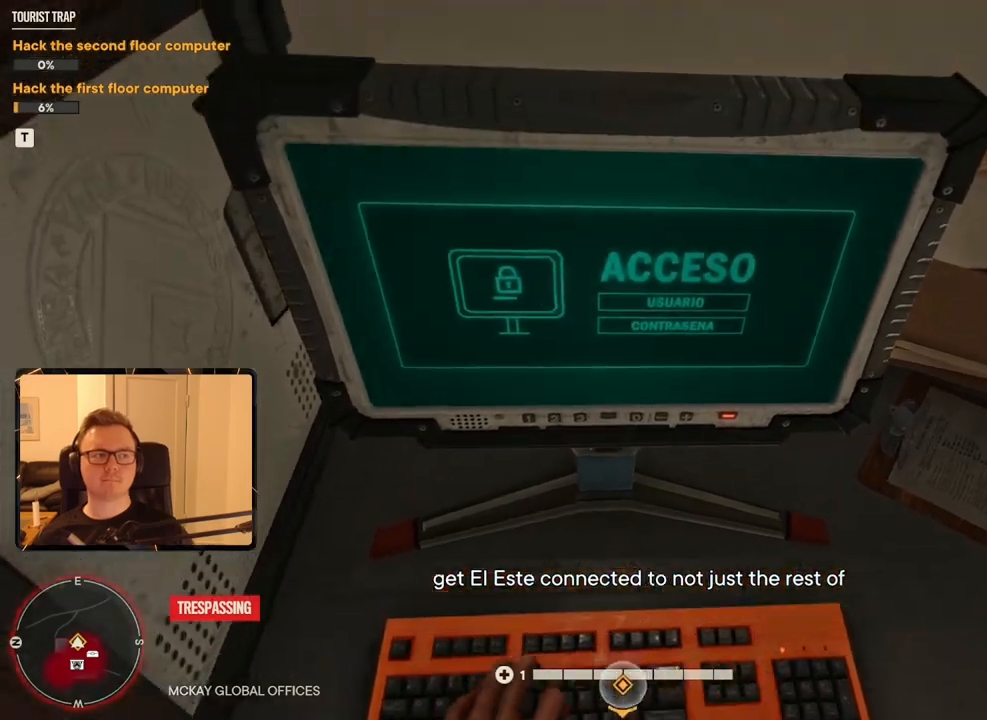
{"keys": [], "mouse": [], "events": []}
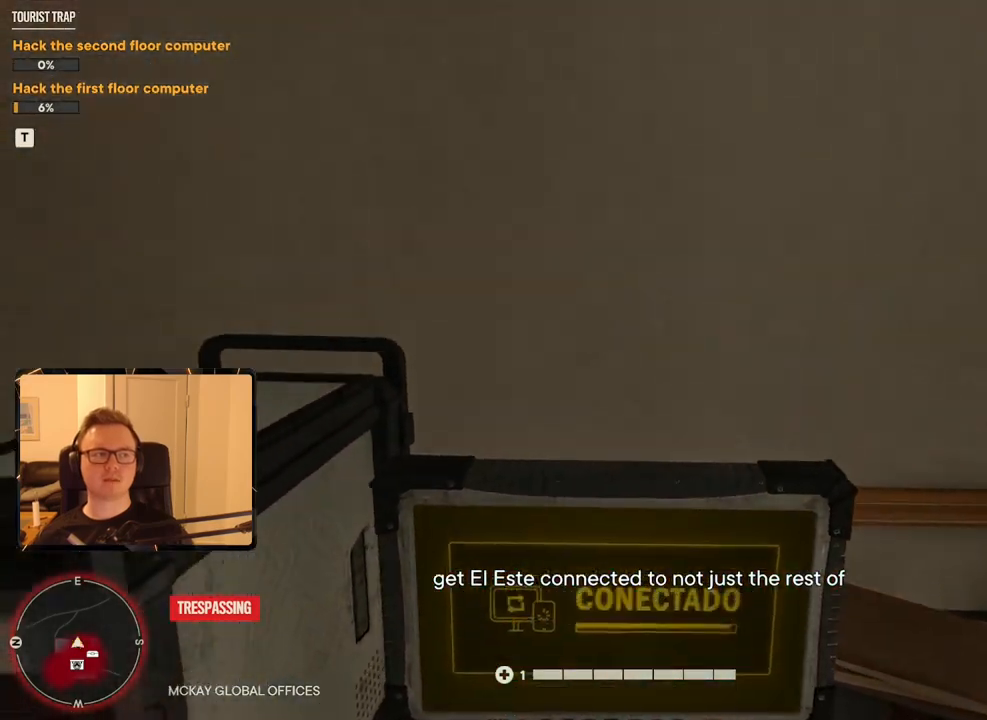
{"keys": [], "mouse": [], "events": []}
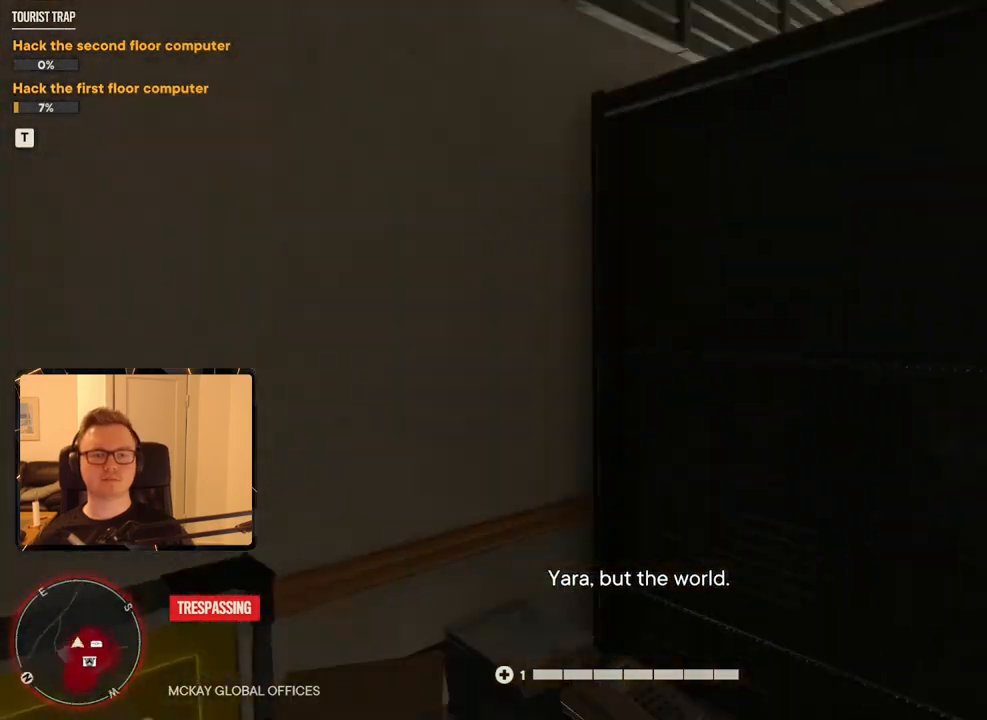
{"keys": ["w"], "mouse": [], "events": [[133, "w", "down"], [233, "4", "down"], [316, "4", "up"]]}
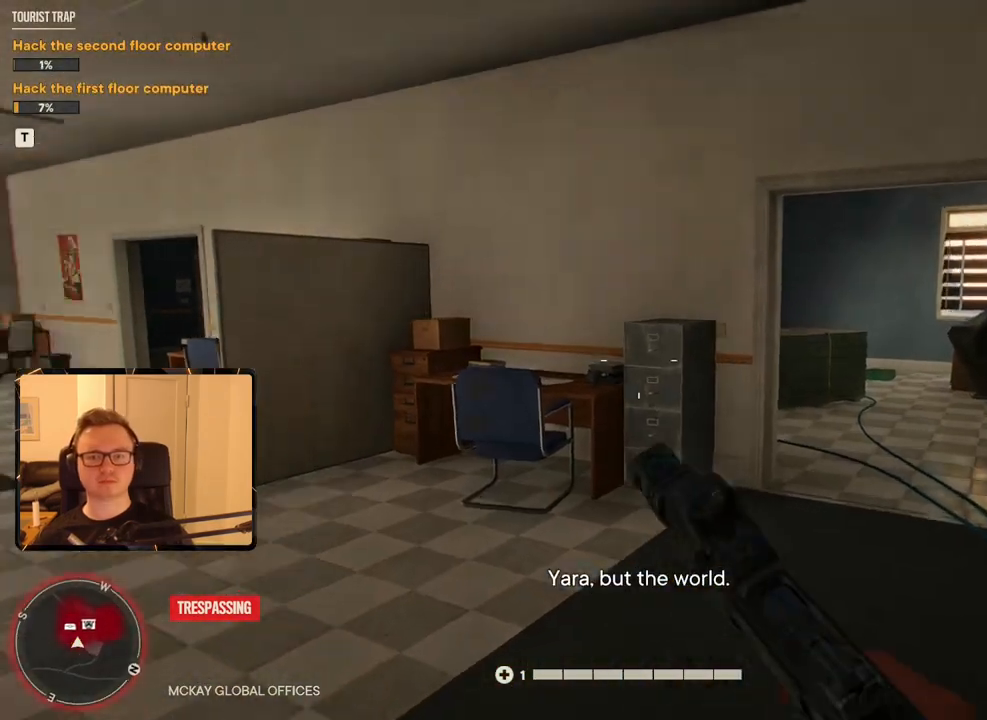
{"keys": ["d"], "mouse": [], "events": [[16, "d", "down"], [333, "shift", "down"], [350, "caps_lock", "down"], [433, "caps_lock", "up"], [433, "shift", "up"], [483, "w", "up"]]}
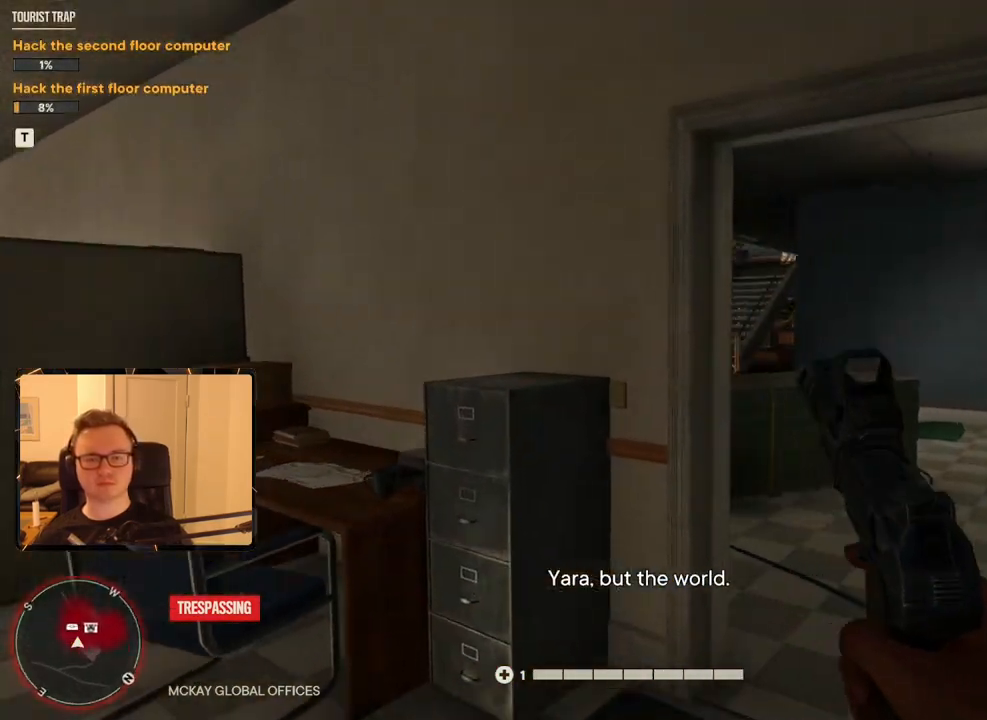
{"keys": ["w"], "mouse": [], "events": [[33, "d", "up"], [133, "d", "down"], [166, "w", "down"], [316, "d", "up"]]}
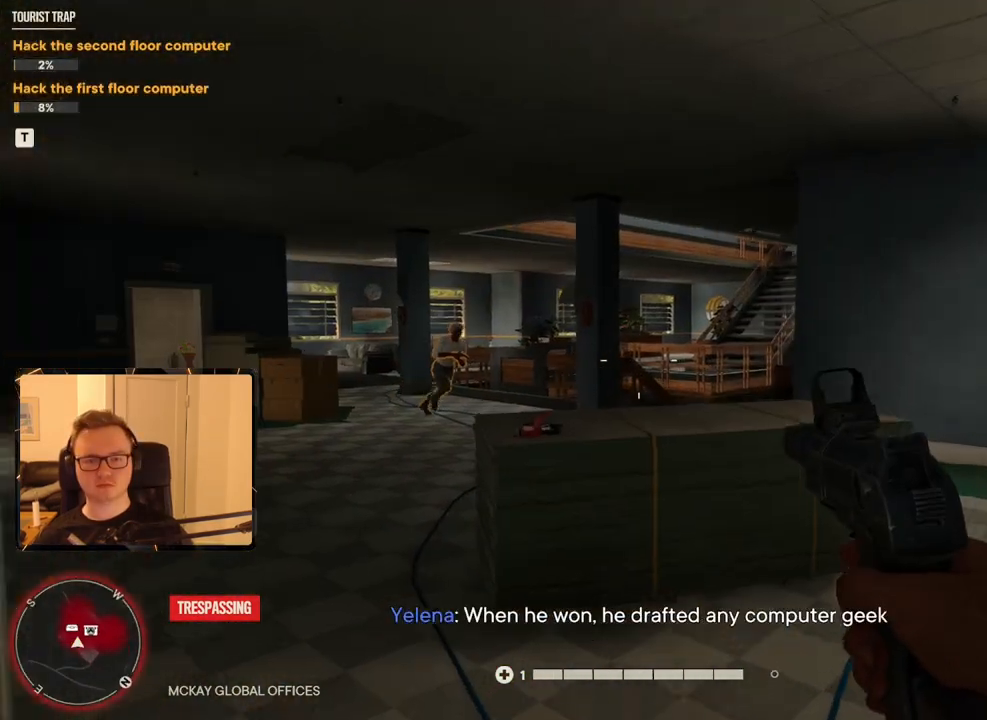
{"keys": ["w"], "mouse": [], "events": [[83, "a", "down"], [500, "a", "up"]]}
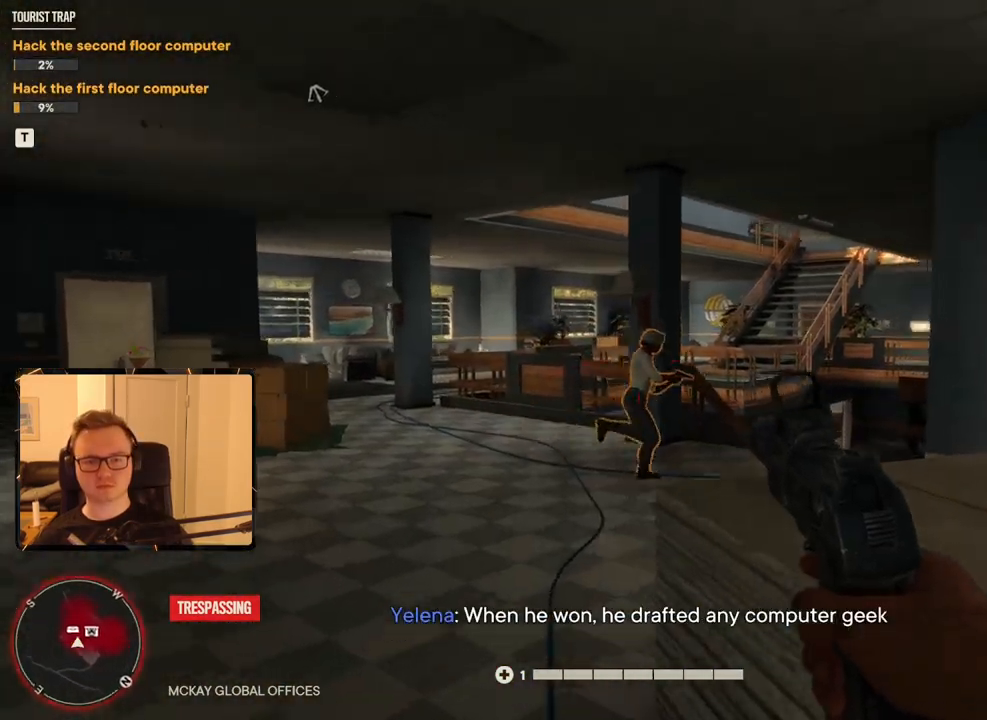
{"keys": ["w"], "mouse": [], "events": [[100, "mouse_left", "down"], [200, "mouse_left", "up"], [283, "a", "down"], [383, "a", "up"]]}
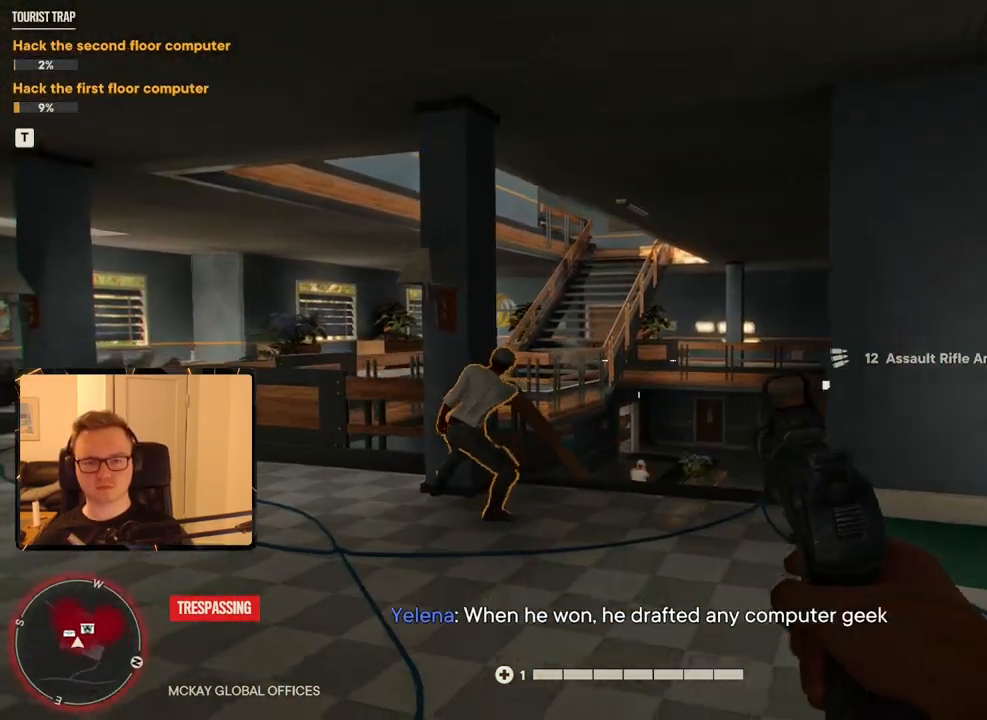
{"keys": ["w"], "mouse": ["left"], "events": [[483, "mouse_left", "down"]]}
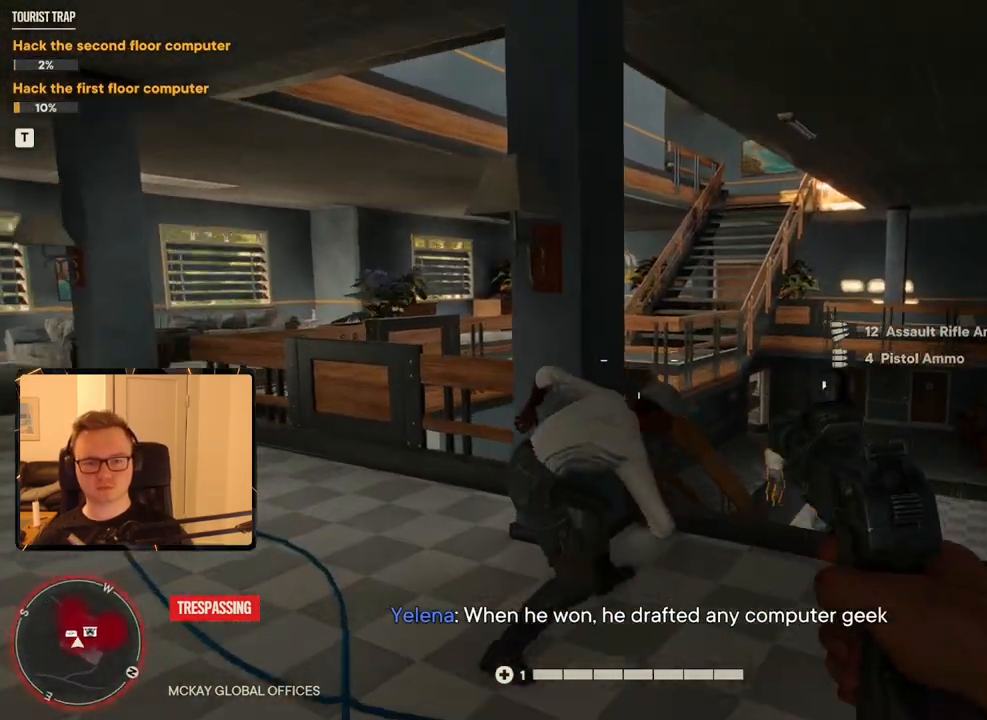
{"keys": ["w"], "mouse": [], "events": [[250, "d", "down"], [300, "mouse_left", "up"], [450, "d", "up"], [450, "w", "up"], [500, "w", "down"]]}